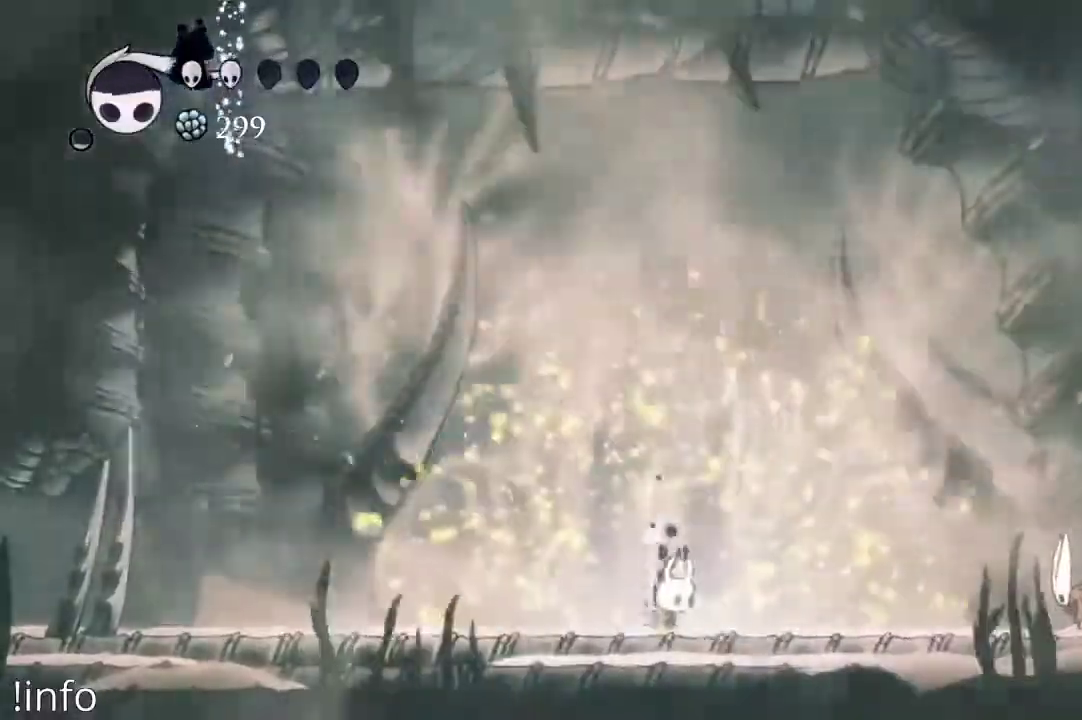
Gameplay with a controller (Xbox layout); each line is a JSON object with the inputs held at the frame after it (dt_ms = milliseconds from this image to that frame). "events" lists button and stick changes between this image and that frame as [ms after this image, input, new state], when the widget could be followed in between.
{"dt_ms": 500, "buttons": ["B"], "left_stick": "center", "right_stick": "center", "events": []}
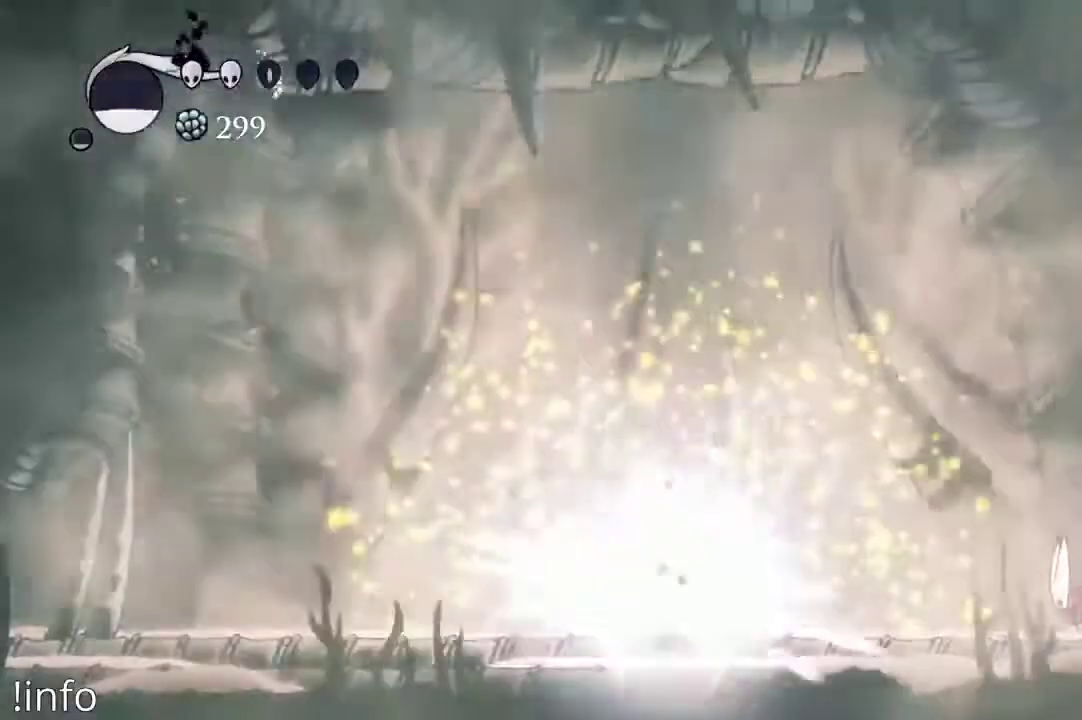
{"dt_ms": 500, "buttons": ["B"], "left_stick": "center", "right_stick": "center", "events": []}
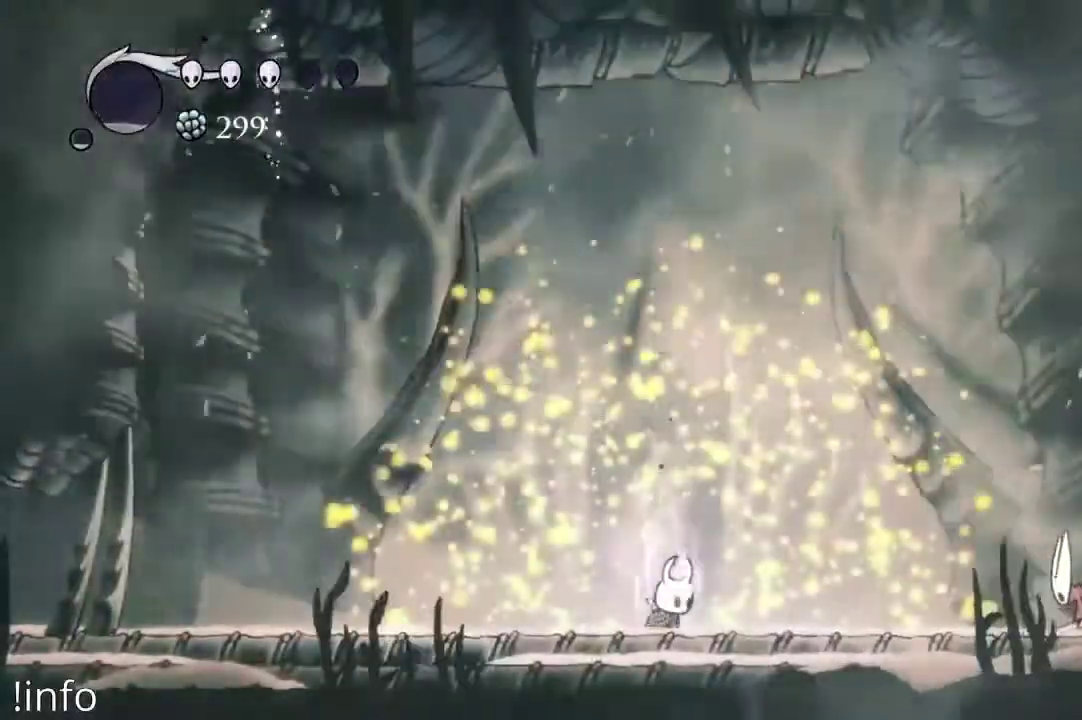
{"dt_ms": 500, "buttons": ["B"], "left_stick": "center", "right_stick": "center", "events": []}
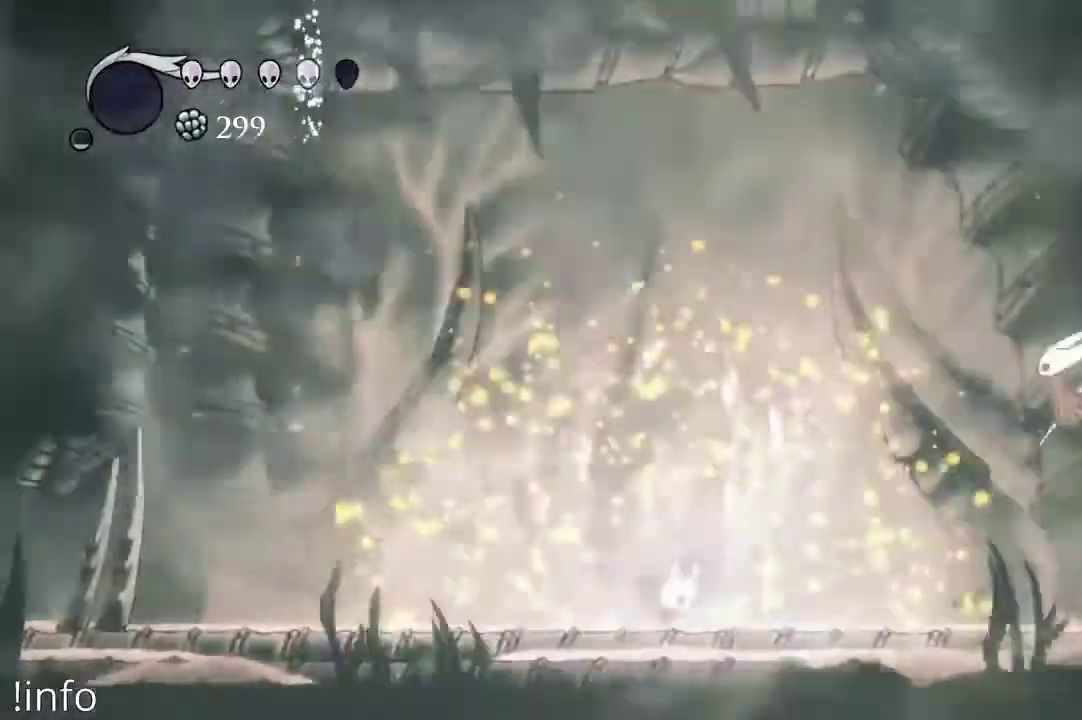
{"dt_ms": 500, "buttons": ["DPAD_LEFT"], "left_stick": "center", "right_stick": "center", "events": [[100, "B", "up"], [267, "DPAD_LEFT", "down"]]}
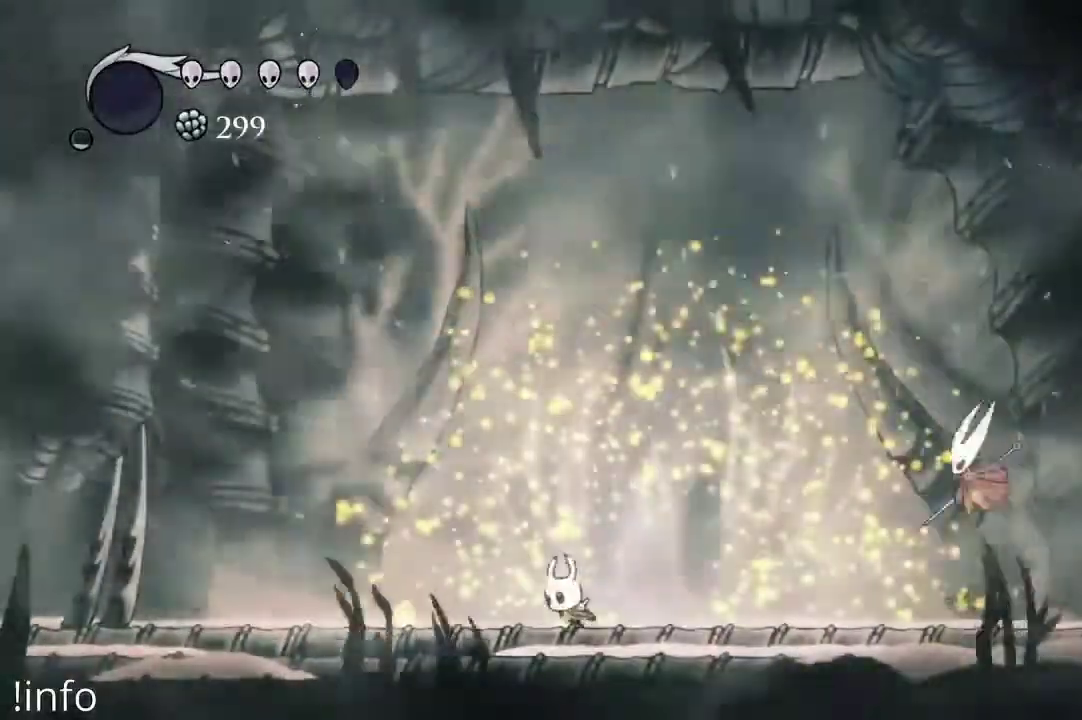
{"dt_ms": 500, "buttons": [], "left_stick": "center", "right_stick": "center", "events": [[67, "DPAD_LEFT", "up"], [267, "DPAD_RIGHT", "down"], [367, "DPAD_RIGHT", "up"]]}
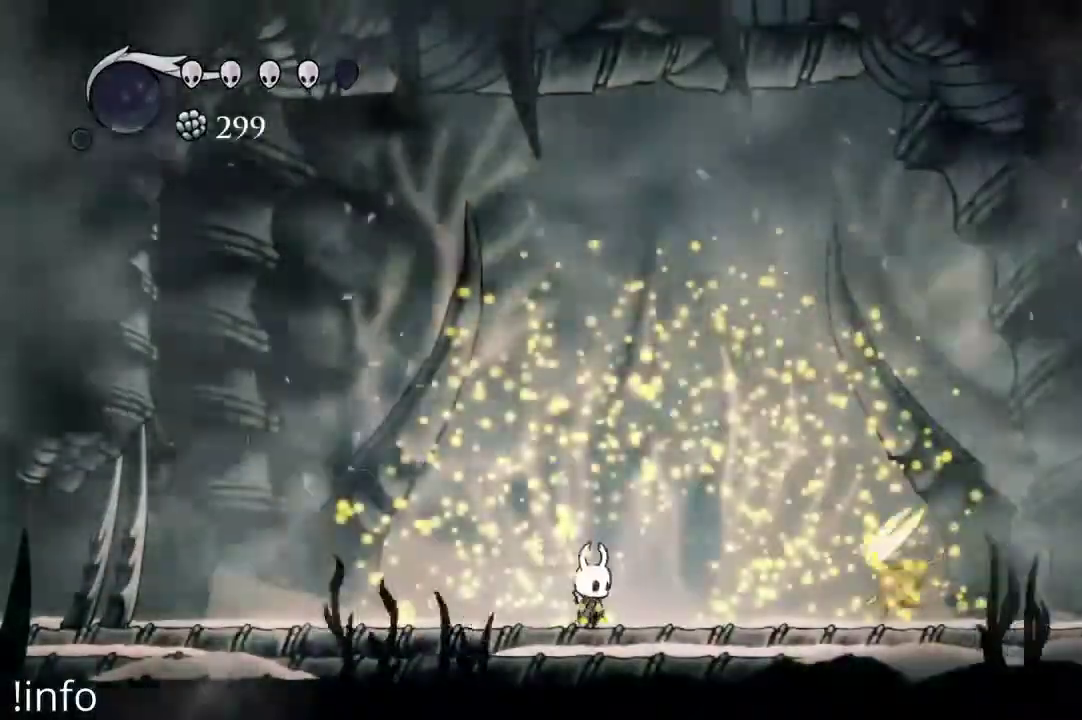
{"dt_ms": 500, "buttons": ["DPAD_LEFT"], "left_stick": "center", "right_stick": "center"}
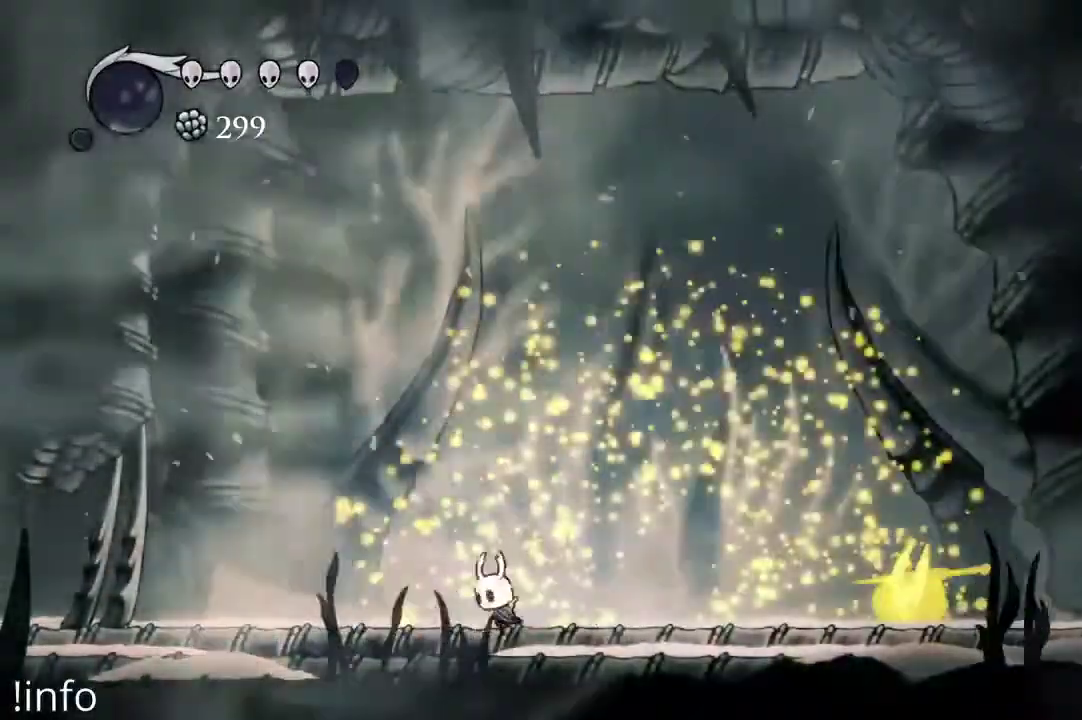
{"dt_ms": 500, "buttons": [], "left_stick": "center", "right_stick": "center", "events": [[33, "A", "down"], [33, "DPAD_LEFT", "up"], [67, "DPAD_RIGHT", "down"], [267, "A", "up"], [267, "DPAD_RIGHT", "up"], [300, "DPAD_DOWN", "down"], [333, "X", "down"], [400, "X", "up"], [467, "DPAD_DOWN", "up"]]}
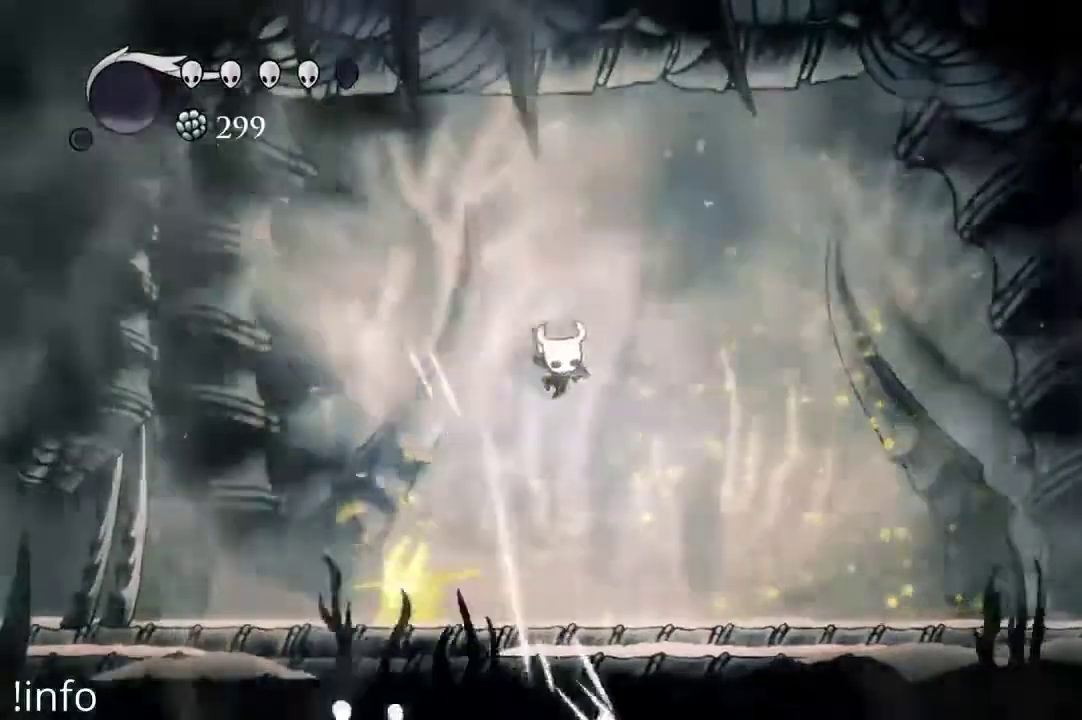
{"dt_ms": 1000, "buttons": ["DPAD_RIGHT"], "left_stick": "center", "right_stick": "center"}
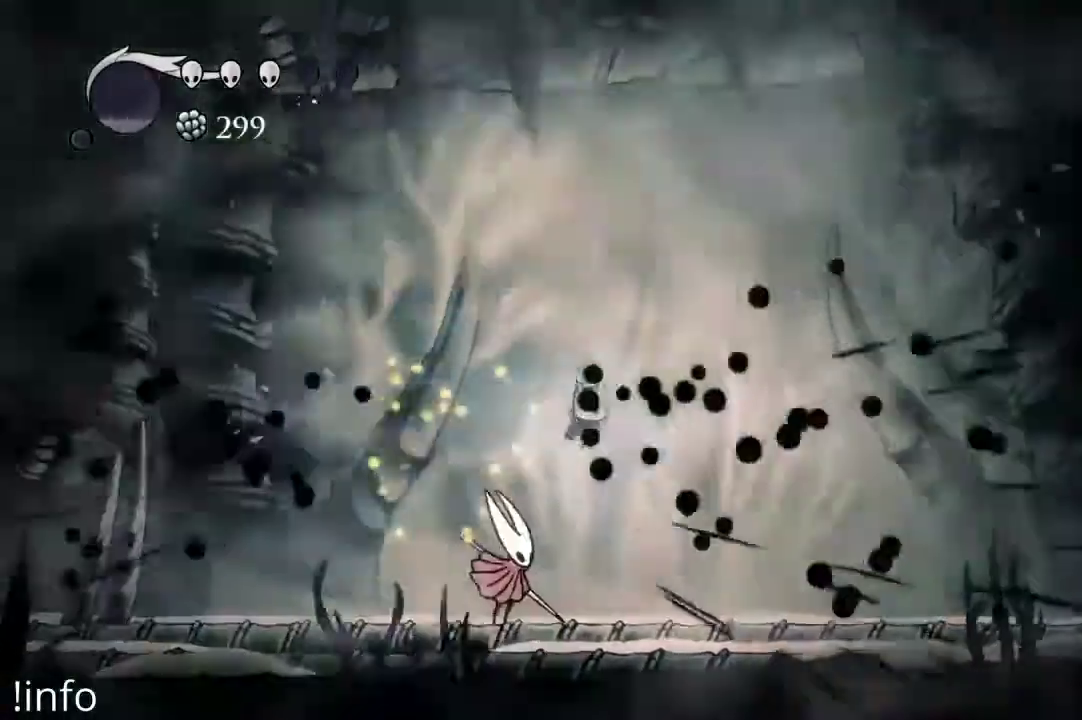
{"dt_ms": 500, "buttons": ["DPAD_RIGHT"], "left_stick": "center", "right_stick": "center", "events": [[100, "DPAD_DOWN", "down"], [100, "DPAD_RIGHT", "up"], [167, "DPAD_DOWN", "up"], [167, "DPAD_LEFT", "down"], [200, "X", "down"], [300, "X", "up"], [333, "DPAD_LEFT", "up"], [367, "DPAD_RIGHT", "down"]]}
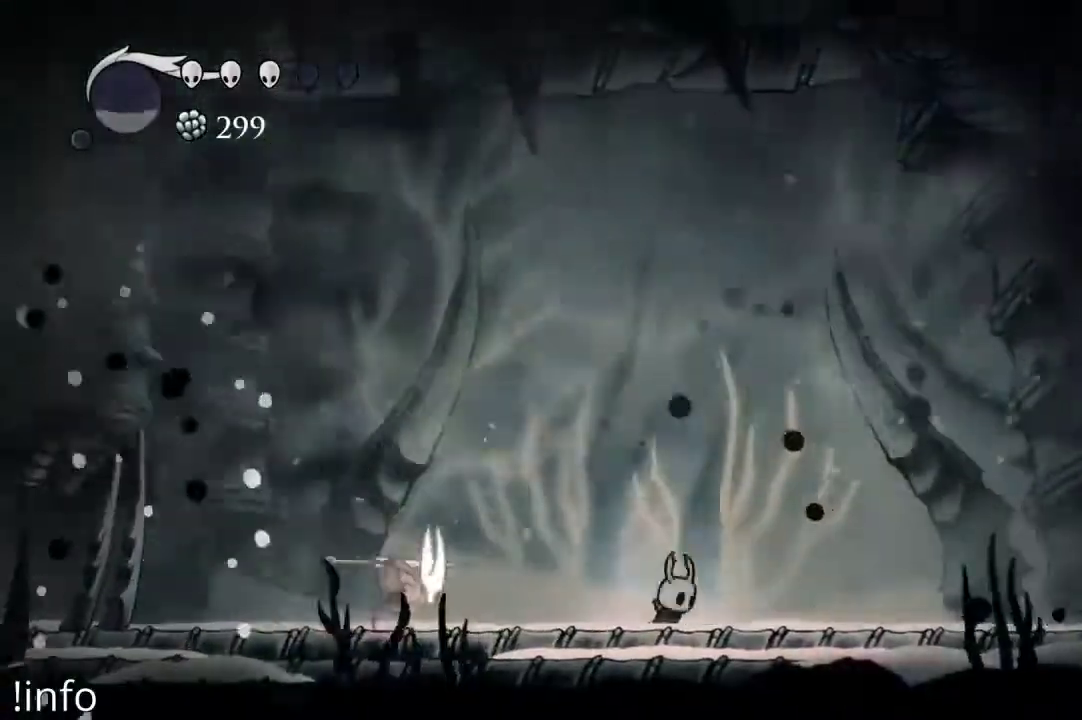
{"dt_ms": 500, "buttons": ["A", "DPAD_LEFT"], "left_stick": "center", "right_stick": "center", "events": [[167, "A", "down"], [333, "DPAD_RIGHT", "up"], [367, "DPAD_LEFT", "down"]]}
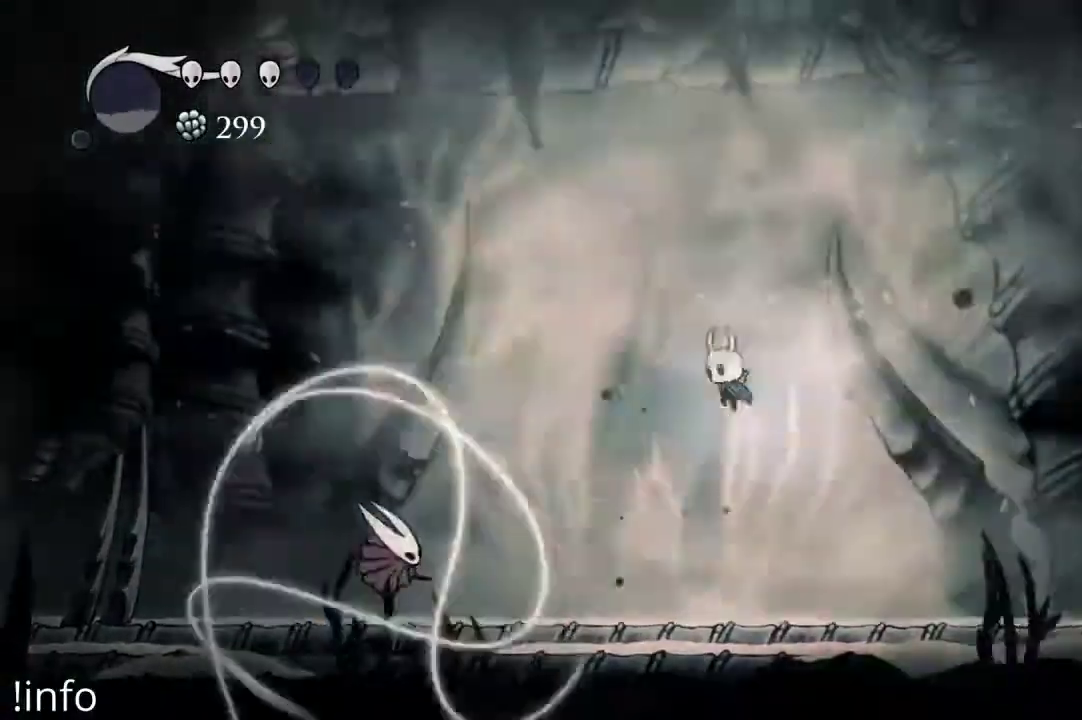
{"dt_ms": 500, "buttons": ["DPAD_LEFT"], "left_stick": "center", "right_stick": "center", "events": [[133, "A", "up"], [200, "DPAD_LEFT", "up"], [233, "DPAD_RIGHT", "down"], [467, "DPAD_RIGHT", "up"], [500, "DPAD_LEFT", "down"]]}
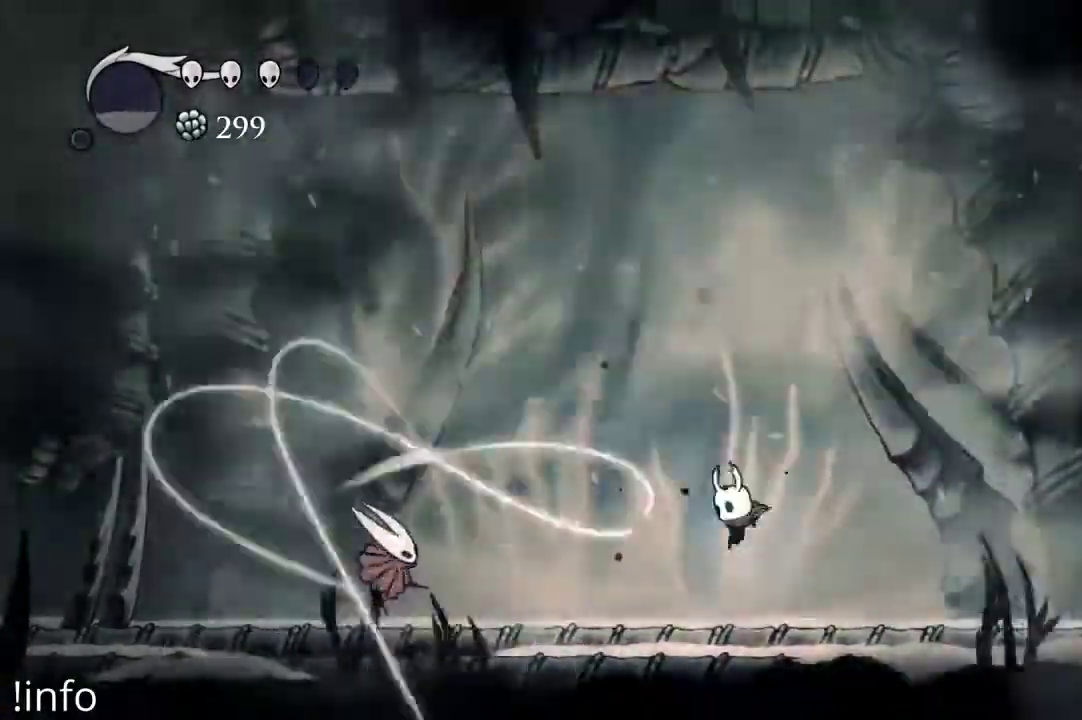
{"dt_ms": 500, "buttons": ["X", "DPAD_LEFT"], "left_stick": "center", "right_stick": "center", "events": [[467, "X", "down"]]}